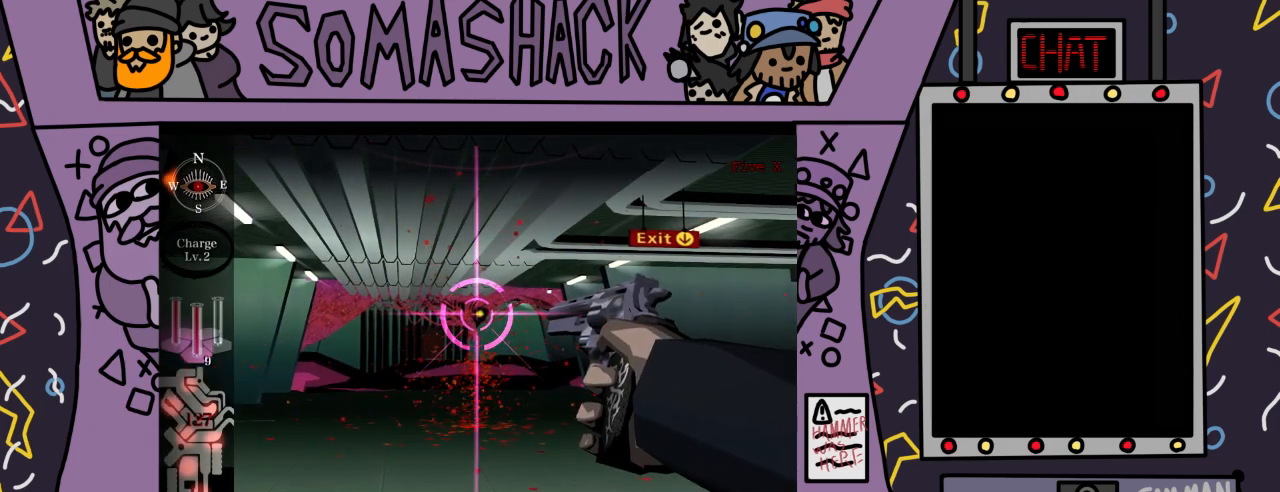
Gameplay with a controller (PlayStation layout); each line is a JSON object with the inputs held at the frame after it. "events" lists button and stick changes between this image and that frame as [ms after this image, input, new state], when the widget could be followed in between.
{"buttons": ["R2"], "left_stick": "center", "right_stick": "center", "events": [[433, "TRIANGLE", "down"], [500, "TRIANGLE", "up"]]}
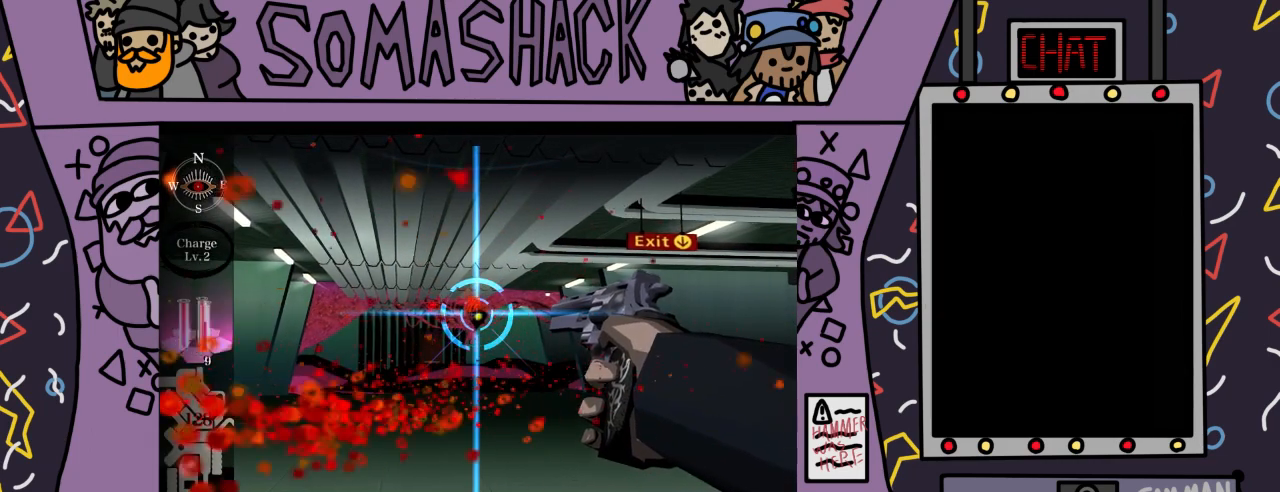
{"buttons": ["R2"], "left_stick": "center", "right_stick": "center", "events": []}
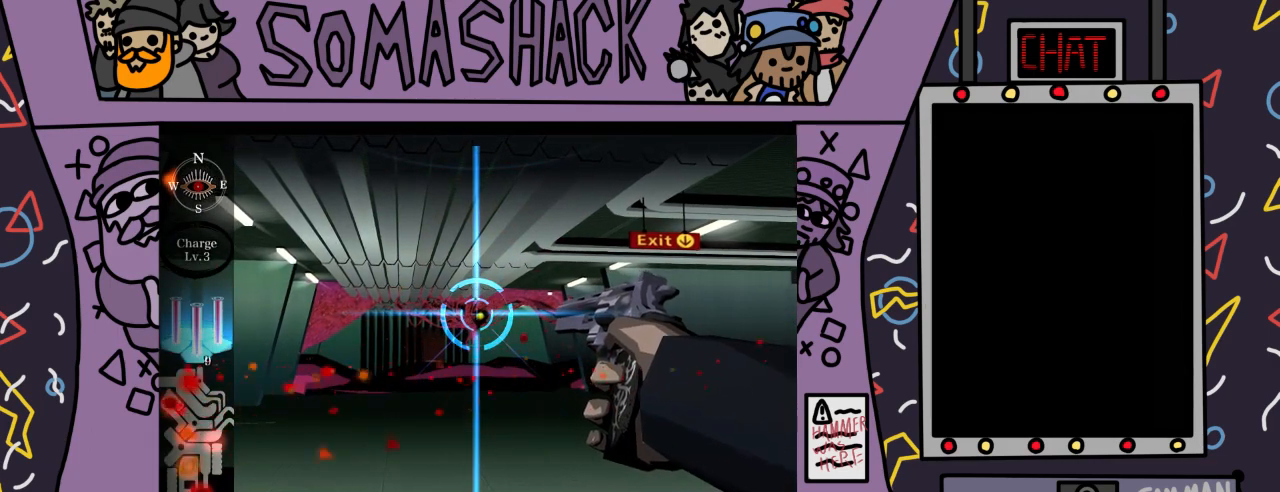
{"buttons": ["R2"], "left_stick": "center", "right_stick": "center", "events": [[100, "left_stick", "right"], [200, "left_stick", "center"]]}
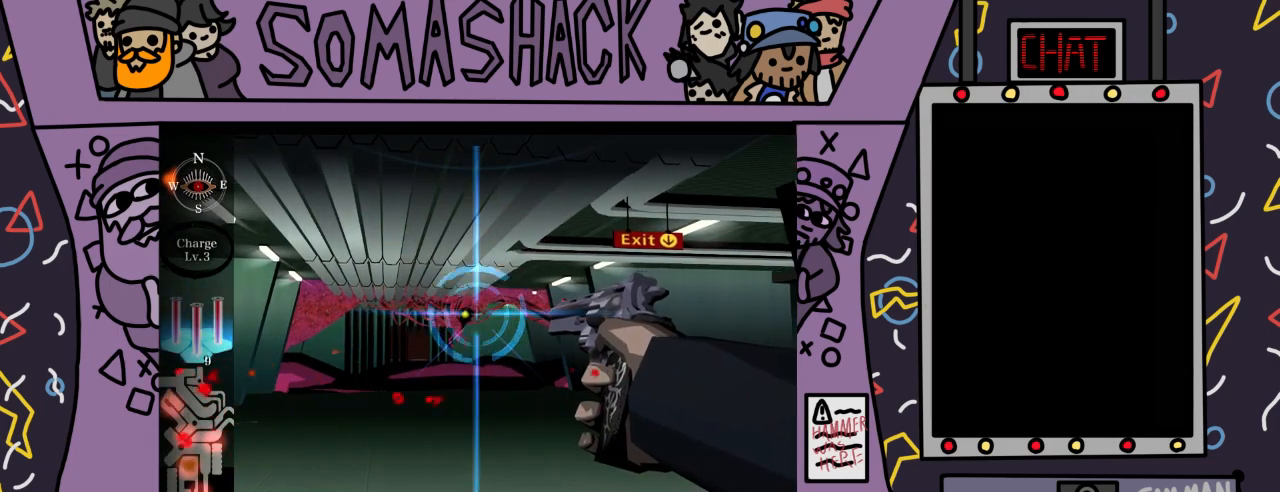
{"buttons": ["R2"], "left_stick": "center", "right_stick": "center", "events": []}
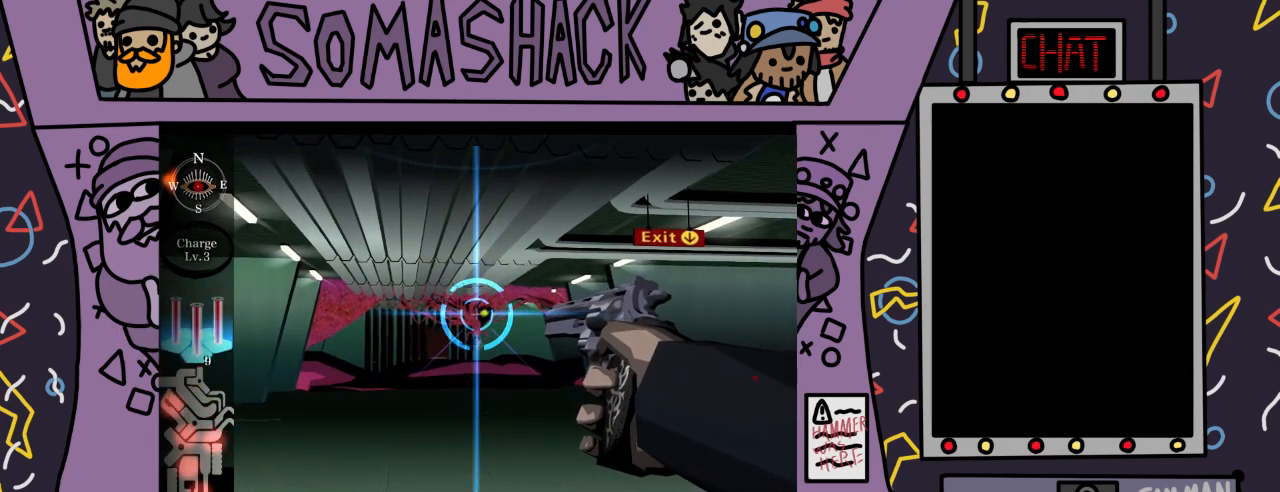
{"buttons": ["R2"], "left_stick": "center", "right_stick": "center", "events": []}
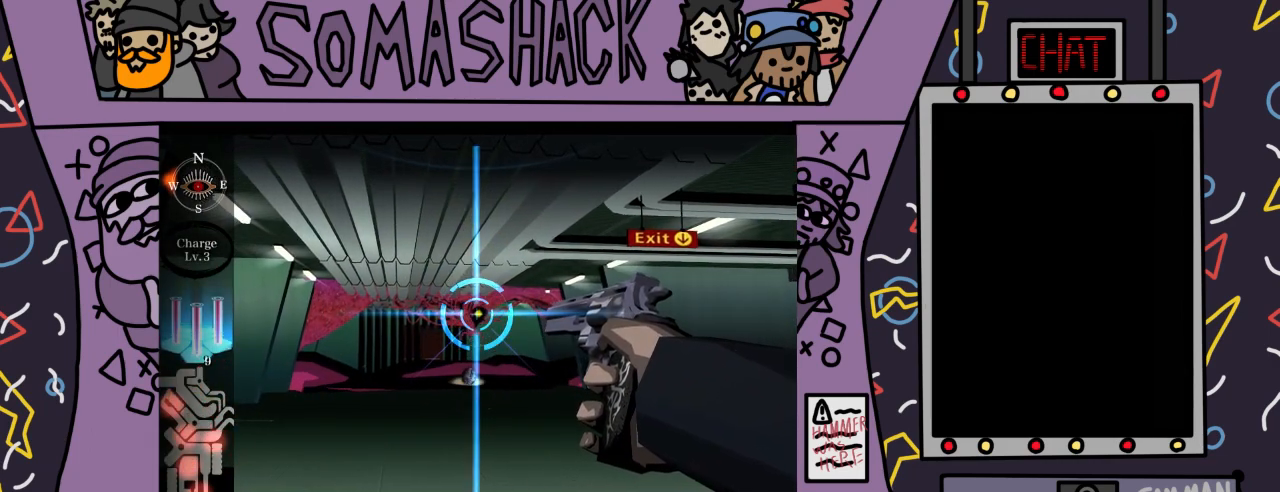
{"buttons": ["R2"], "left_stick": "center", "right_stick": "center", "events": [[233, "CROSS", "down"], [300, "CROSS", "up"]]}
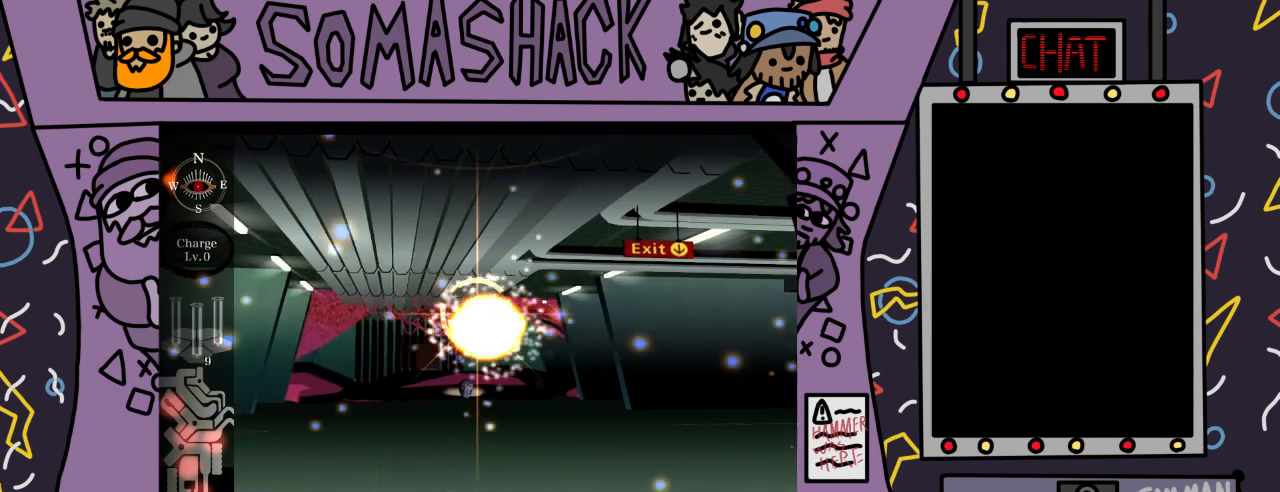
{"buttons": ["R2"], "left_stick": "center", "right_stick": "center", "events": []}
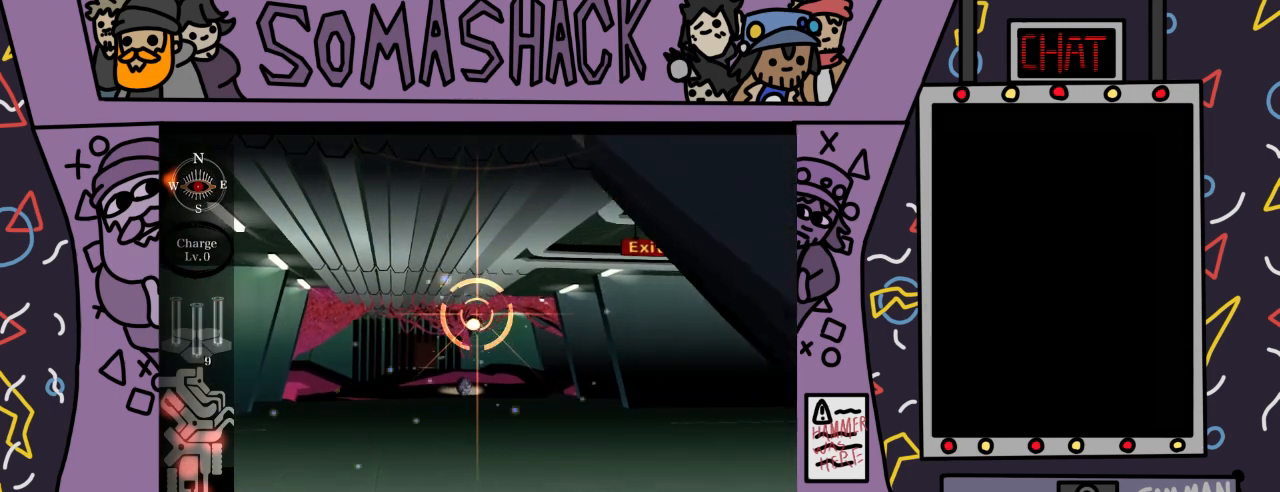
{"buttons": ["R2"], "left_stick": "up", "right_stick": "center", "events": [[467, "left_stick", "up"]]}
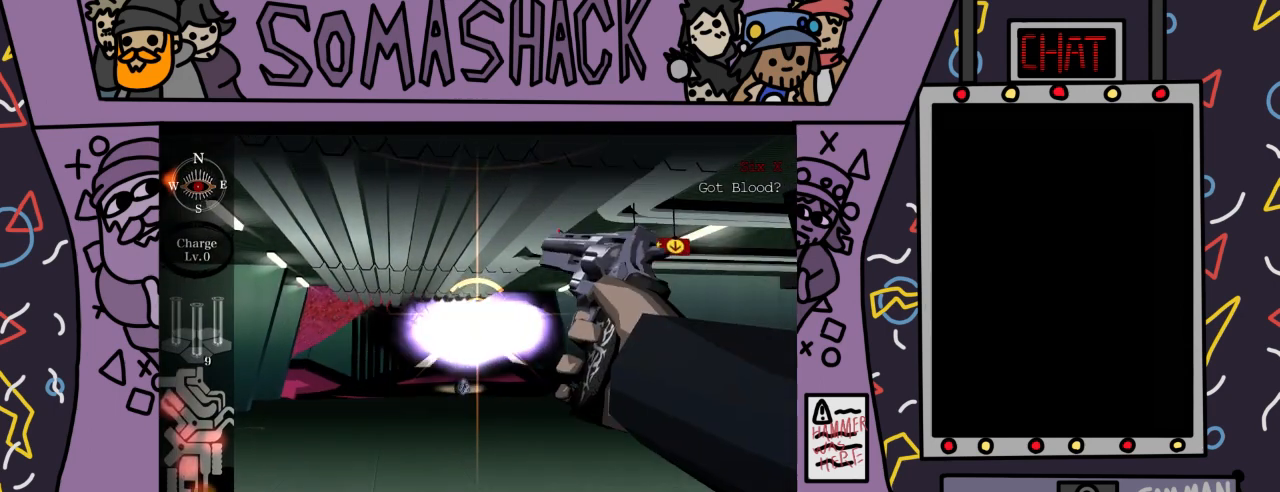
{"buttons": ["R2"], "left_stick": "down", "right_stick": "center", "events": [[33, "left_stick", "center"], [167, "left_stick", "up"], [267, "left_stick", "center"], [400, "left_stick", "down"]]}
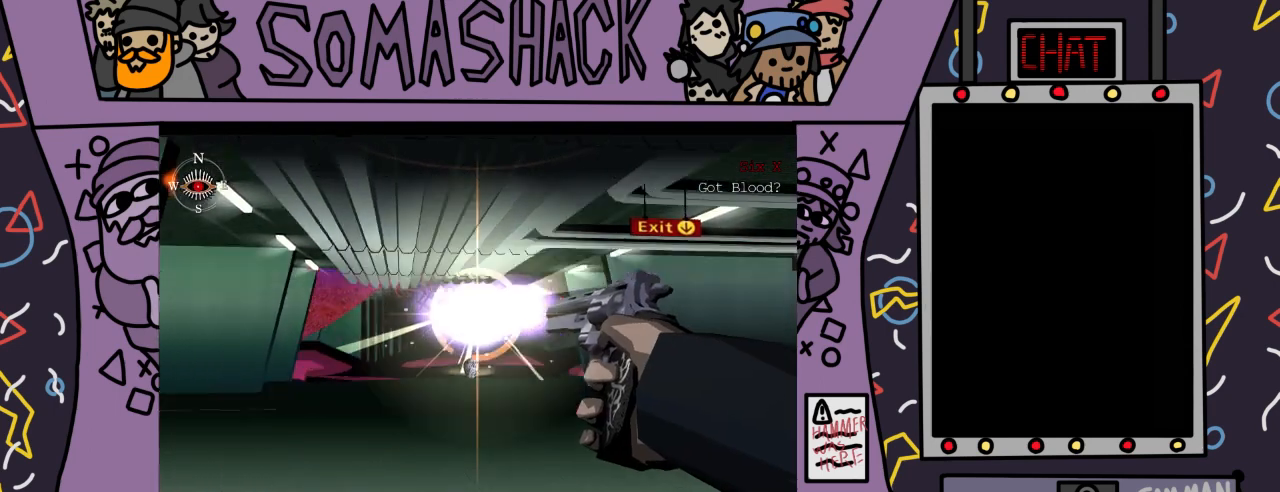
{"buttons": ["R2"], "left_stick": "center", "right_stick": "center", "events": [[200, "left_stick", "center"], [433, "left_stick", "up-left"], [500, "left_stick", "center"]]}
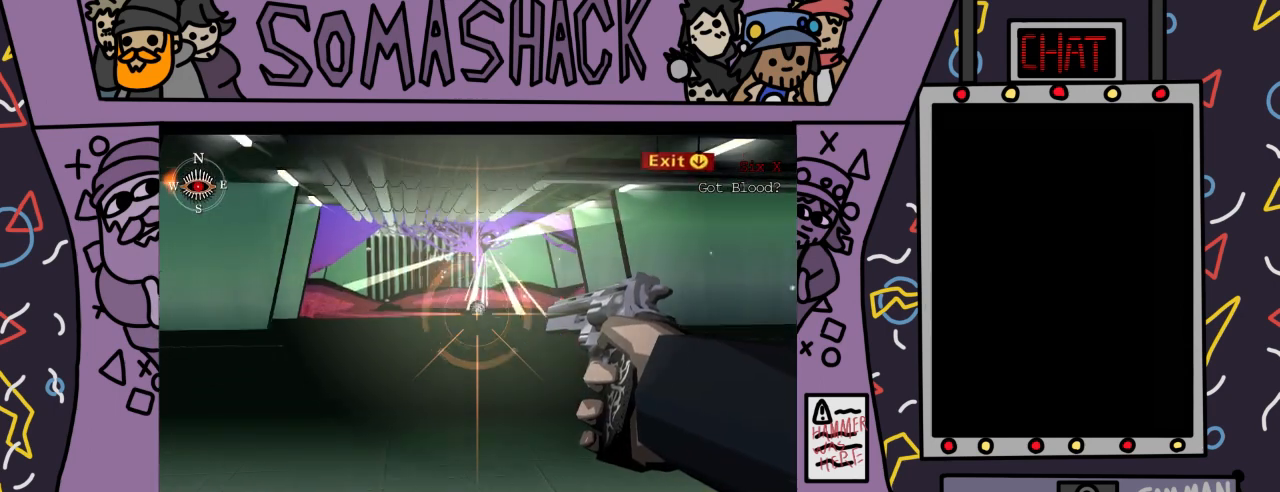
{"buttons": ["CROSS", "R2"], "left_stick": "center", "right_stick": "center", "events": [[467, "CROSS", "down"]]}
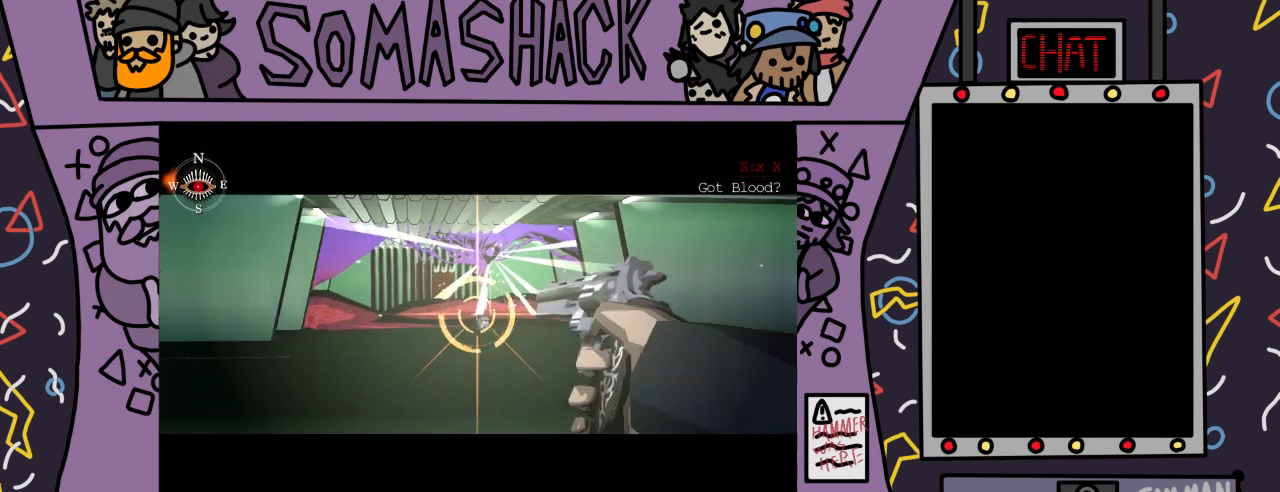
{"buttons": ["R2"], "left_stick": "center", "right_stick": "center", "events": [[100, "CROSS", "up"]]}
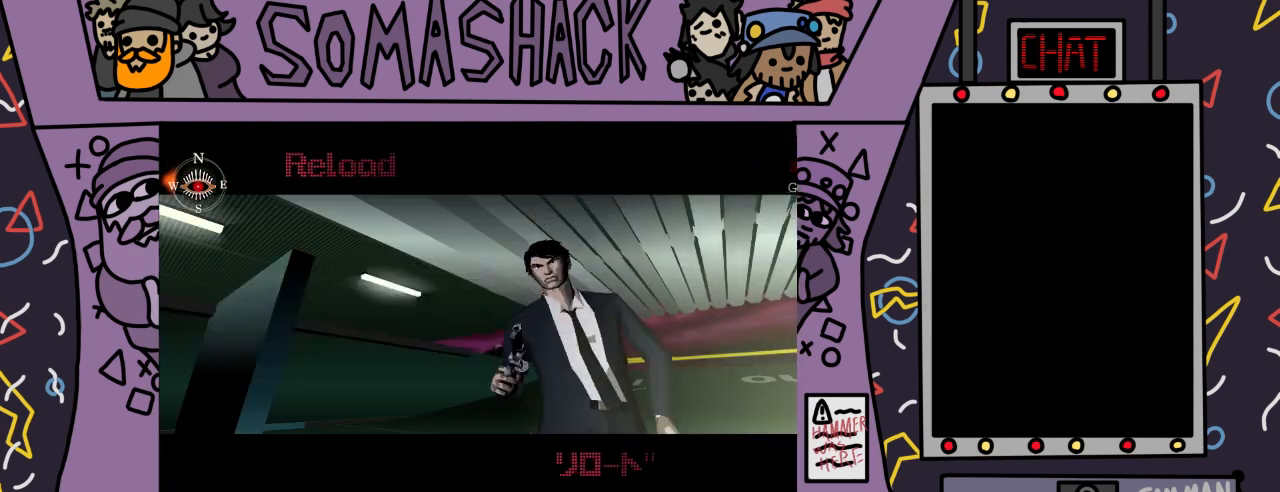
{"buttons": ["R2"], "left_stick": "center", "right_stick": "center", "events": []}
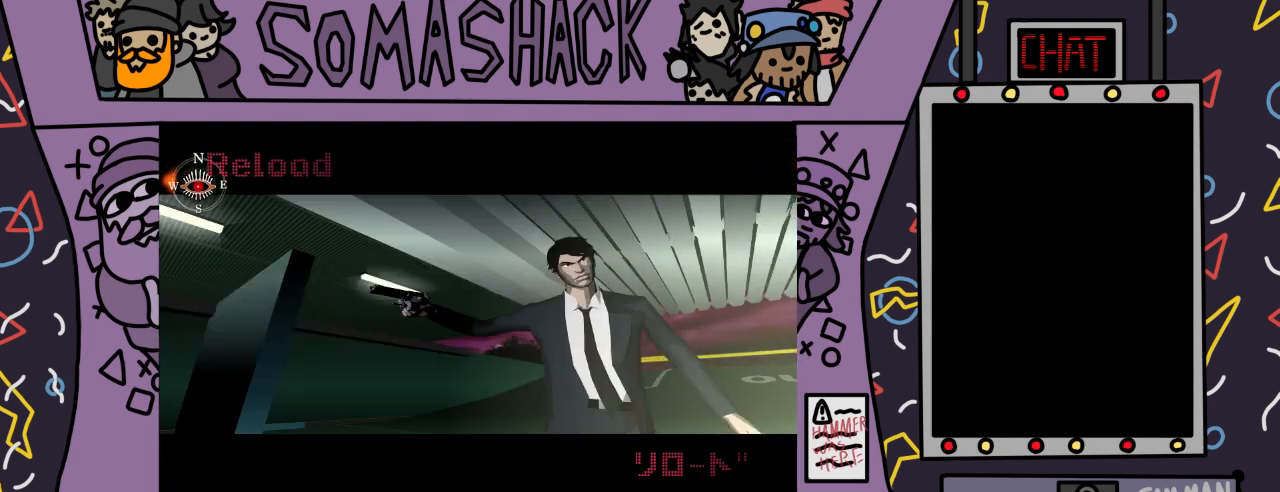
{"buttons": ["R2"], "left_stick": "center", "right_stick": "center", "events": []}
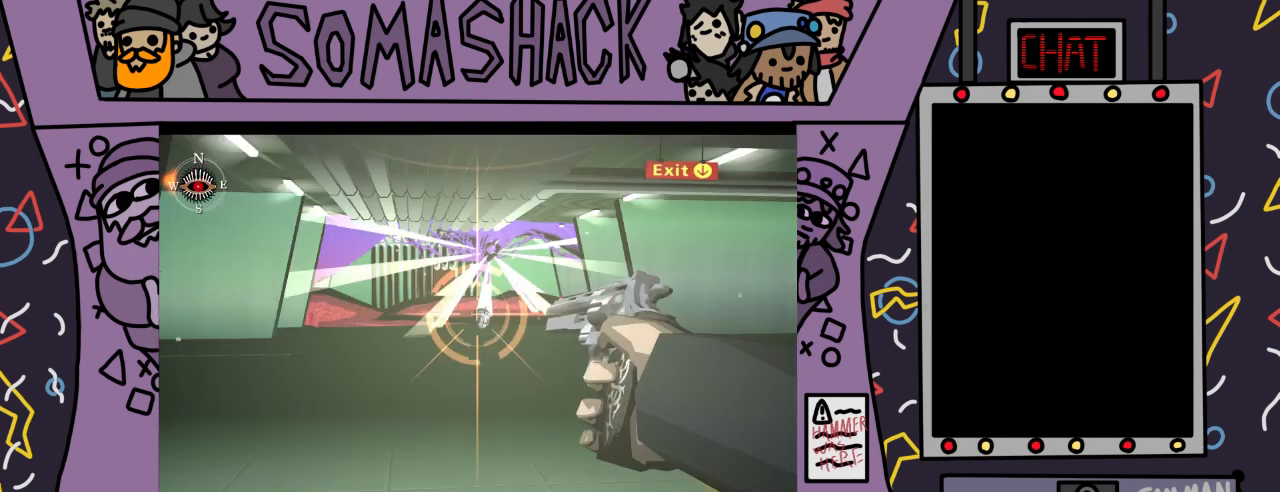
{"buttons": ["R2"], "left_stick": "center", "right_stick": "center", "events": [[367, "CROSS", "down"], [467, "CROSS", "up"]]}
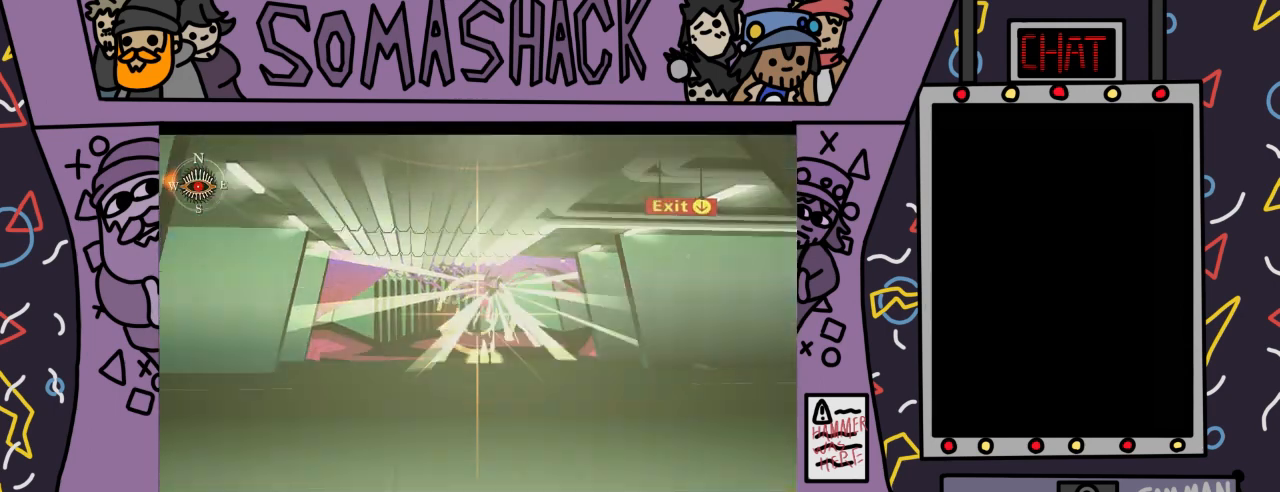
{"buttons": ["R2"], "left_stick": "center", "right_stick": "center", "events": []}
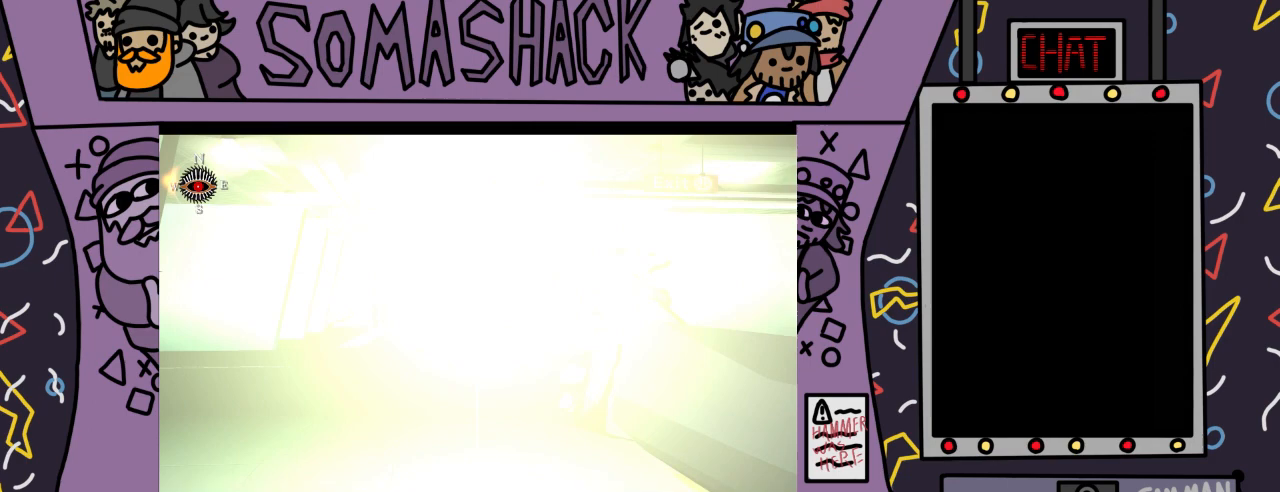
{"buttons": ["L2", "R2"], "left_stick": "center", "right_stick": "center", "events": [[433, "L2", "down"]]}
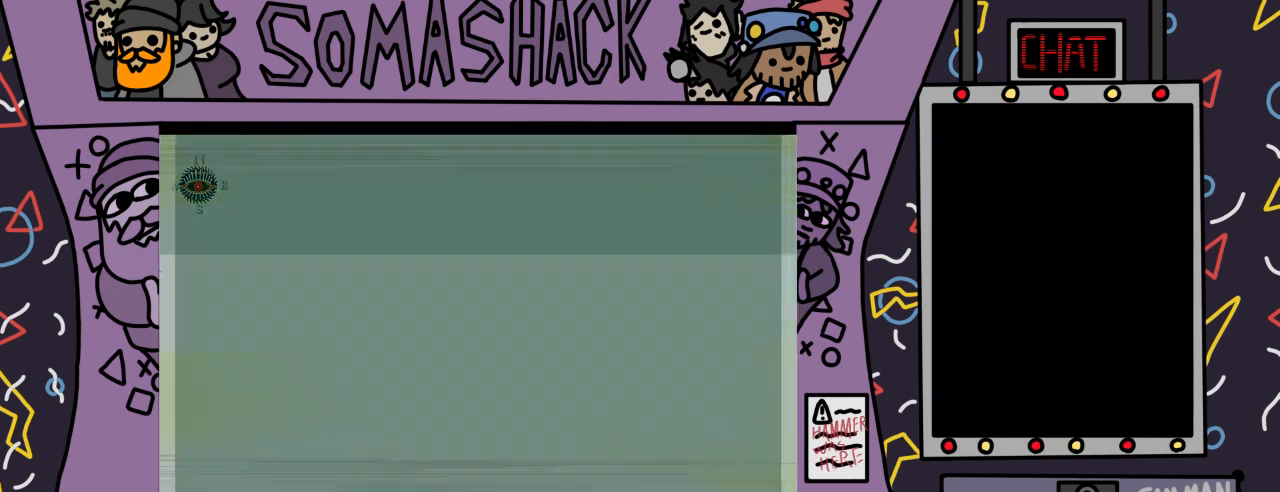
{"buttons": ["R2"], "left_stick": "center", "right_stick": "center", "events": [[33, "L2", "up"]]}
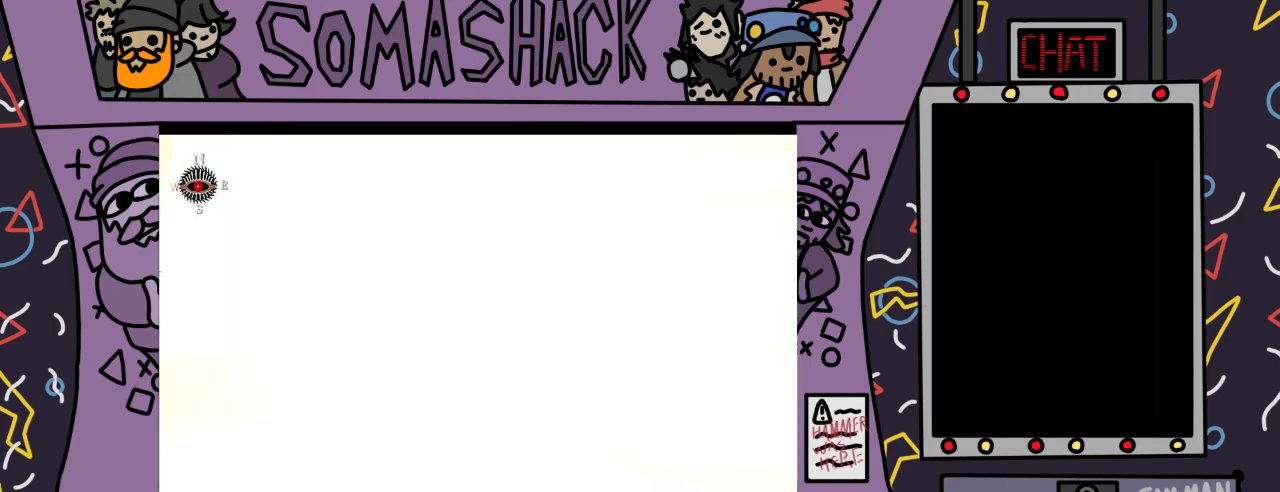
{"buttons": ["R2"], "left_stick": "center", "right_stick": "center", "events": []}
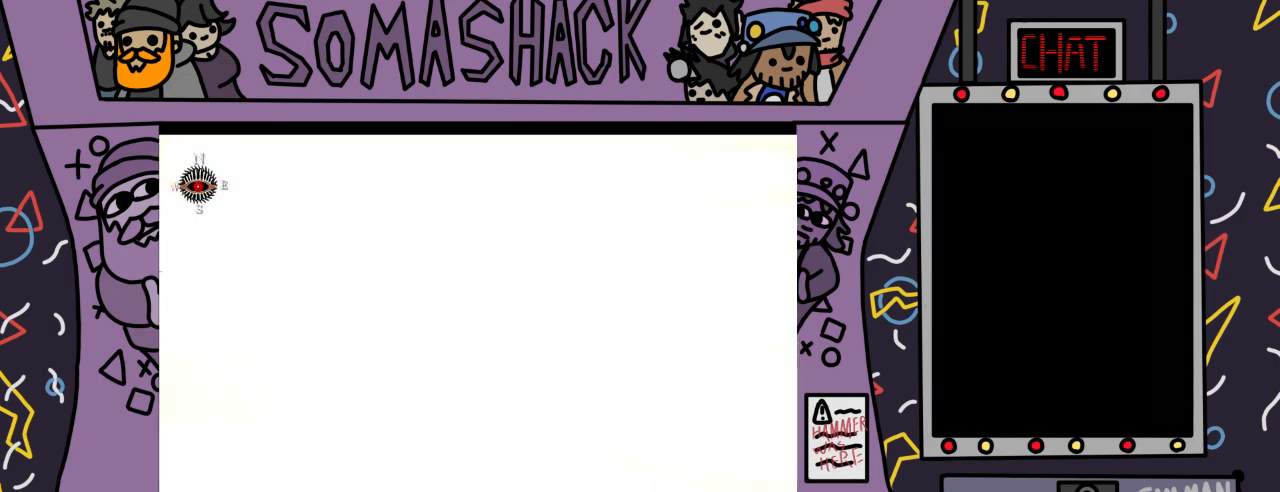
{"buttons": ["R2"], "left_stick": "center", "right_stick": "center", "events": []}
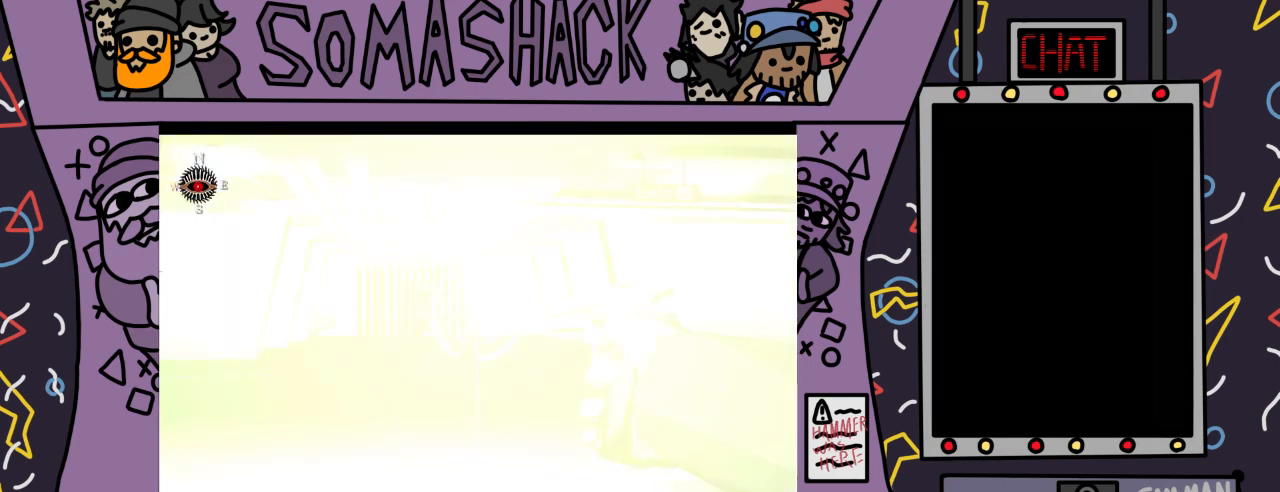
{"buttons": ["R2"], "left_stick": "center", "right_stick": "center", "events": []}
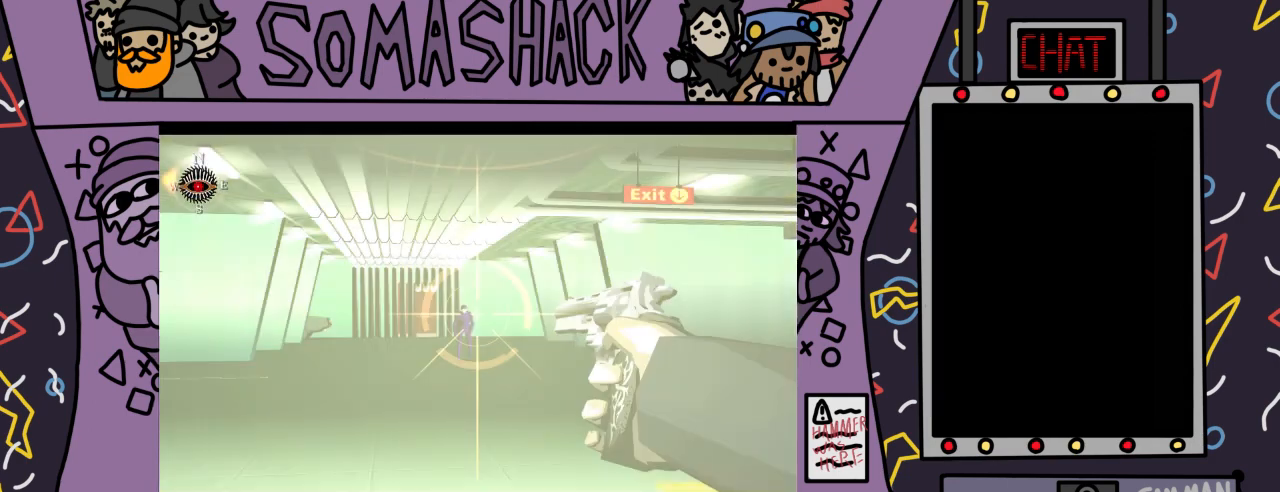
{"buttons": ["R2"], "left_stick": "center", "right_stick": "center", "events": [[67, "left_stick", "down-left"], [133, "left_stick", "center"]]}
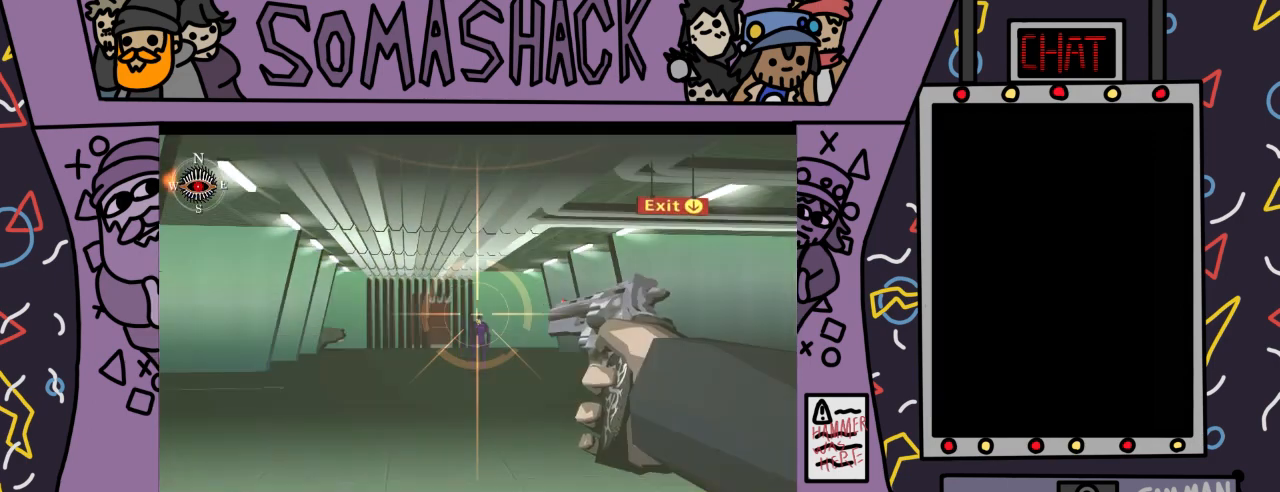
{"buttons": ["R2"], "left_stick": "center", "right_stick": "center", "events": [[300, "left_stick", "down-right"], [367, "left_stick", "center"]]}
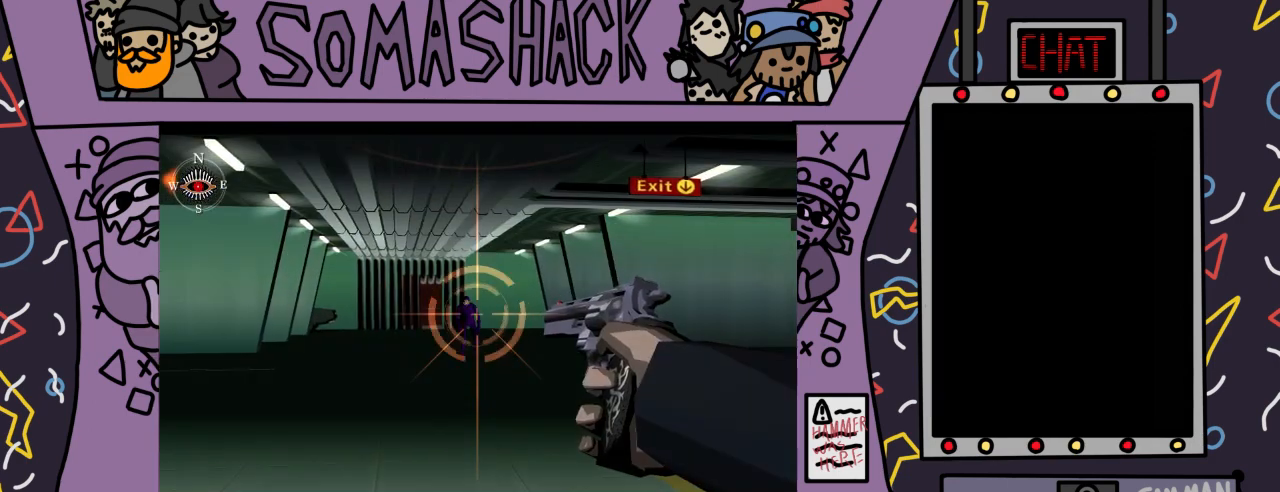
{"buttons": ["R2"], "left_stick": "center", "right_stick": "center", "events": []}